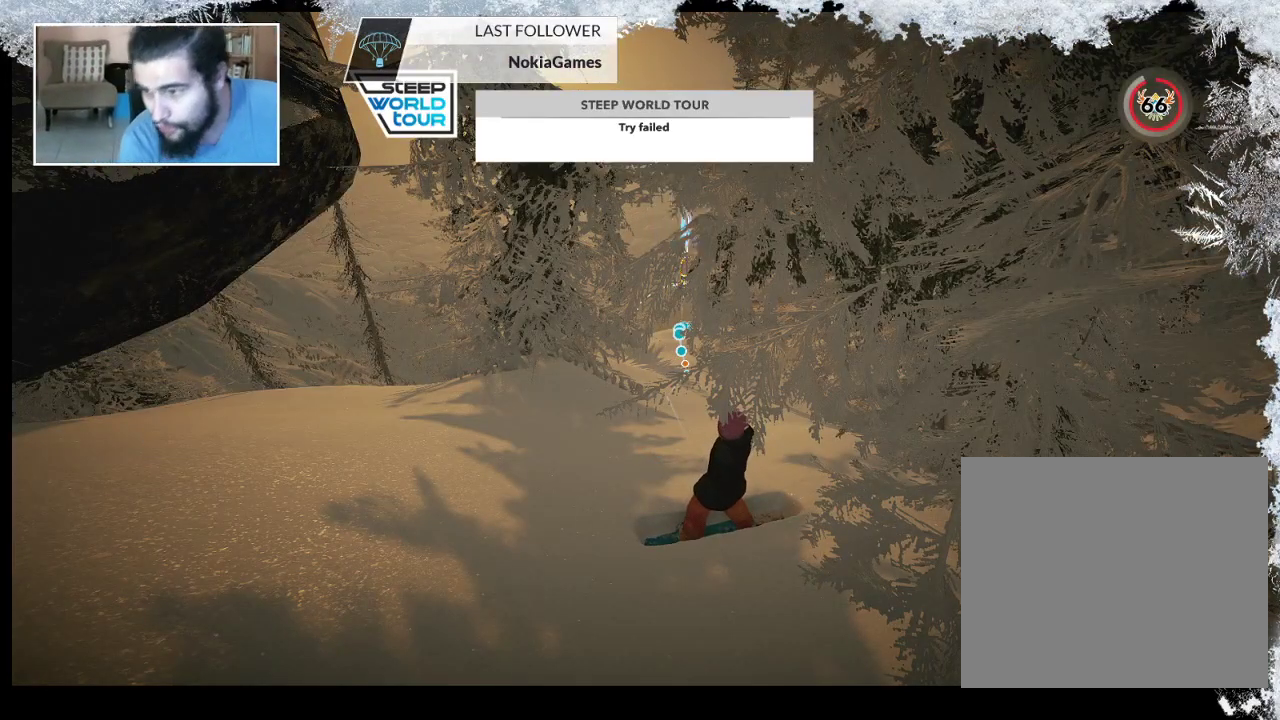
Gameplay with a controller (PlayStation layout); each line is a JSON object with the inputs held at the frame after it. "events" lists button and stick changes between this image and that frame as [ms after this image, input, new state], when the widget could be followed in between.
{"buttons": [], "left_stick": "center", "right_stick": "center", "events": []}
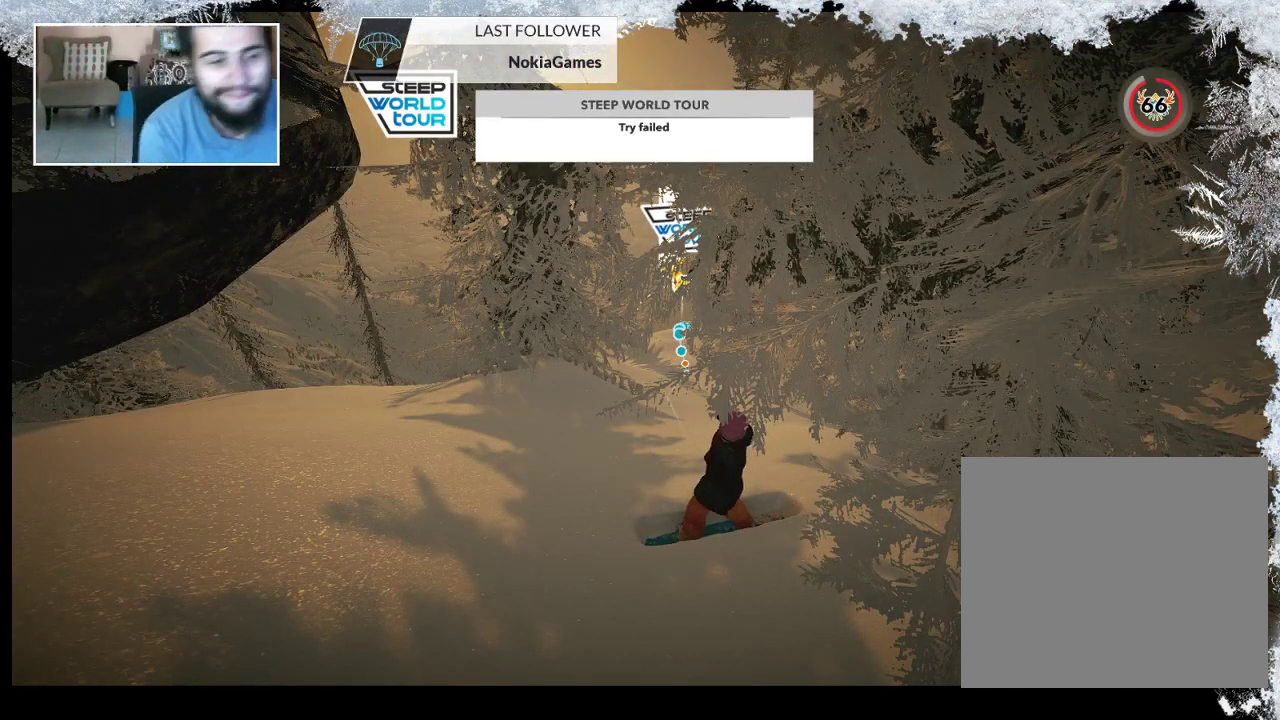
{"buttons": [], "left_stick": "center", "right_stick": "center", "events": [[133, "left_stick", "up"], [500, "left_stick", "center"]]}
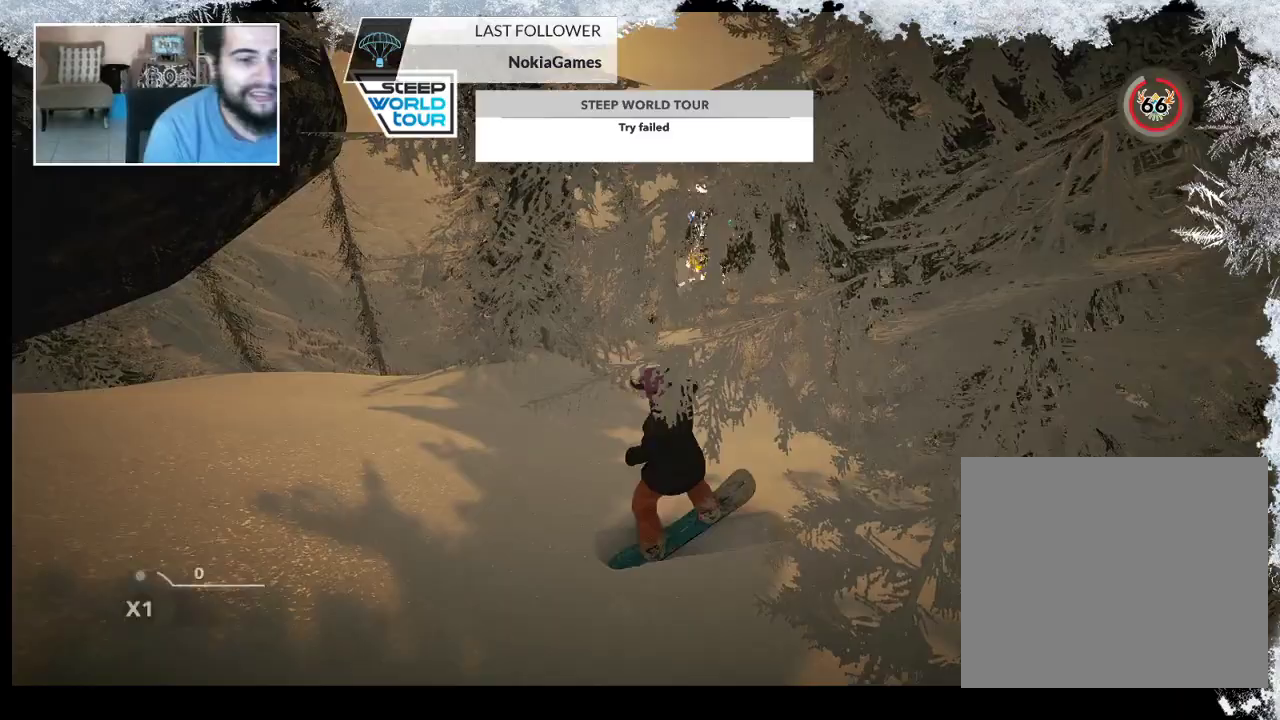
{"buttons": [], "left_stick": "center", "right_stick": "center", "events": []}
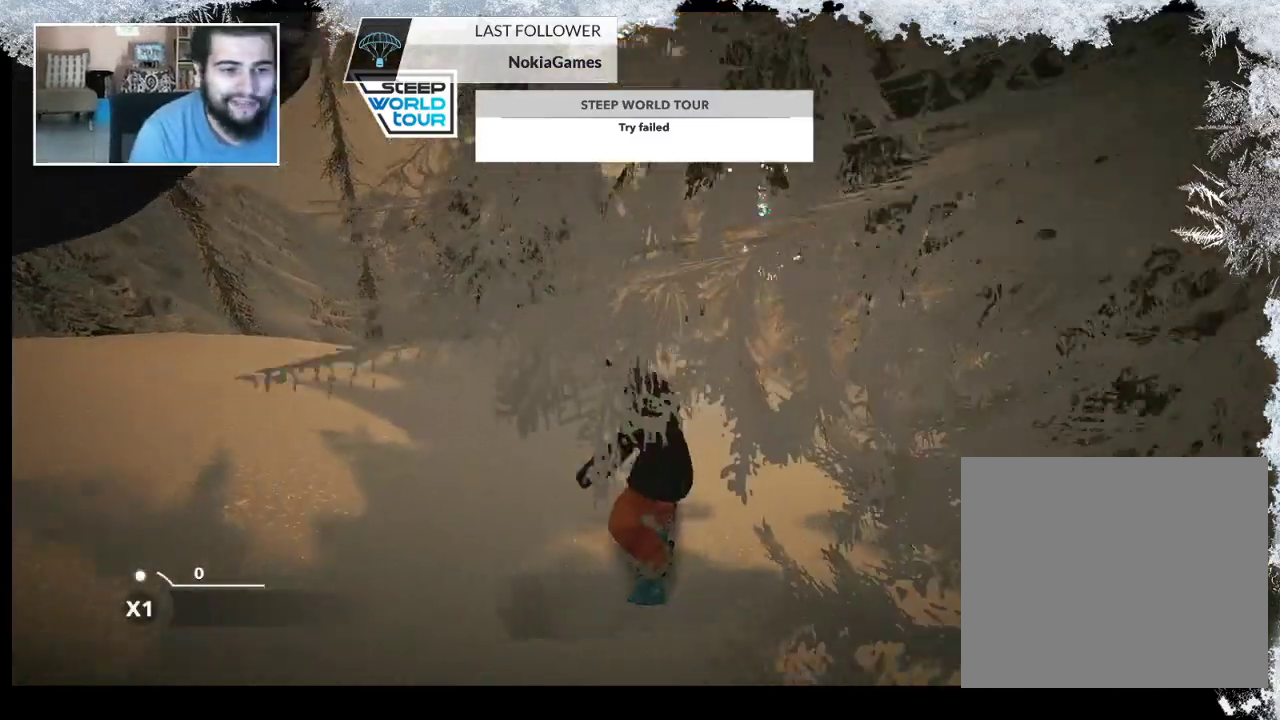
{"buttons": [], "left_stick": "up-right", "right_stick": "center", "events": [[433, "left_stick", "up-right"]]}
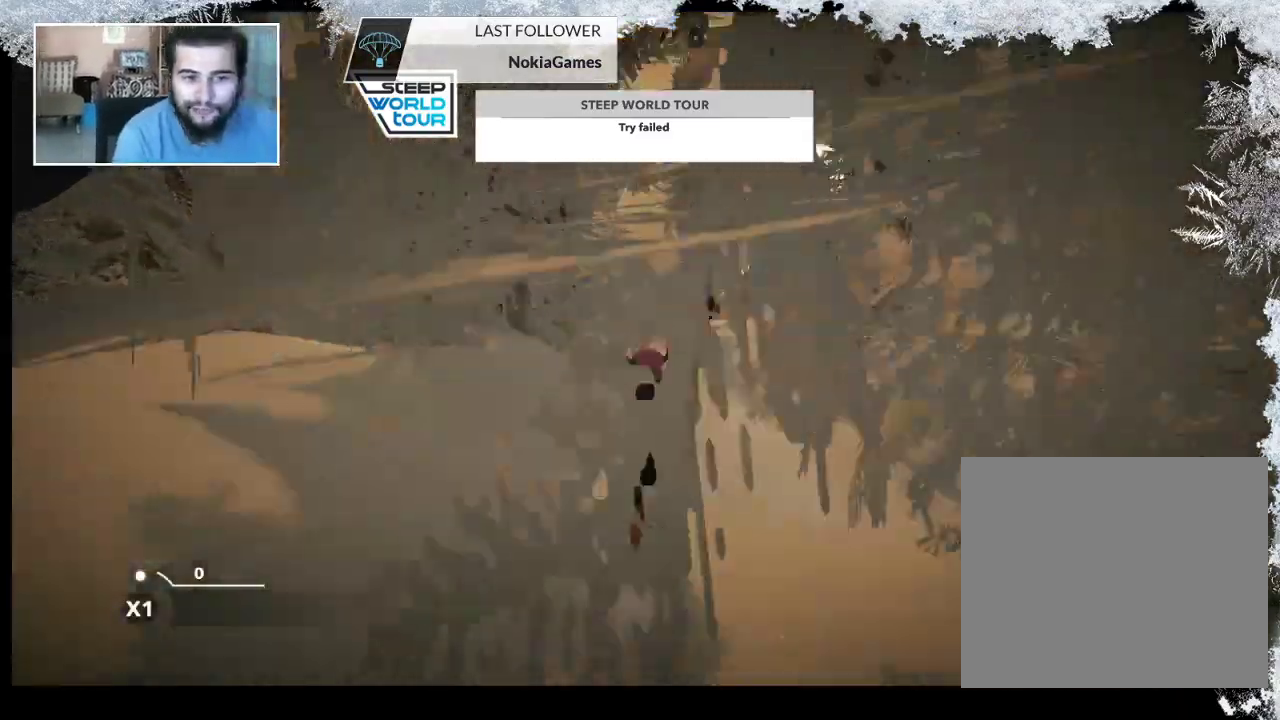
{"buttons": [], "left_stick": "center", "right_stick": "center", "events": [[167, "left_stick", "center"]]}
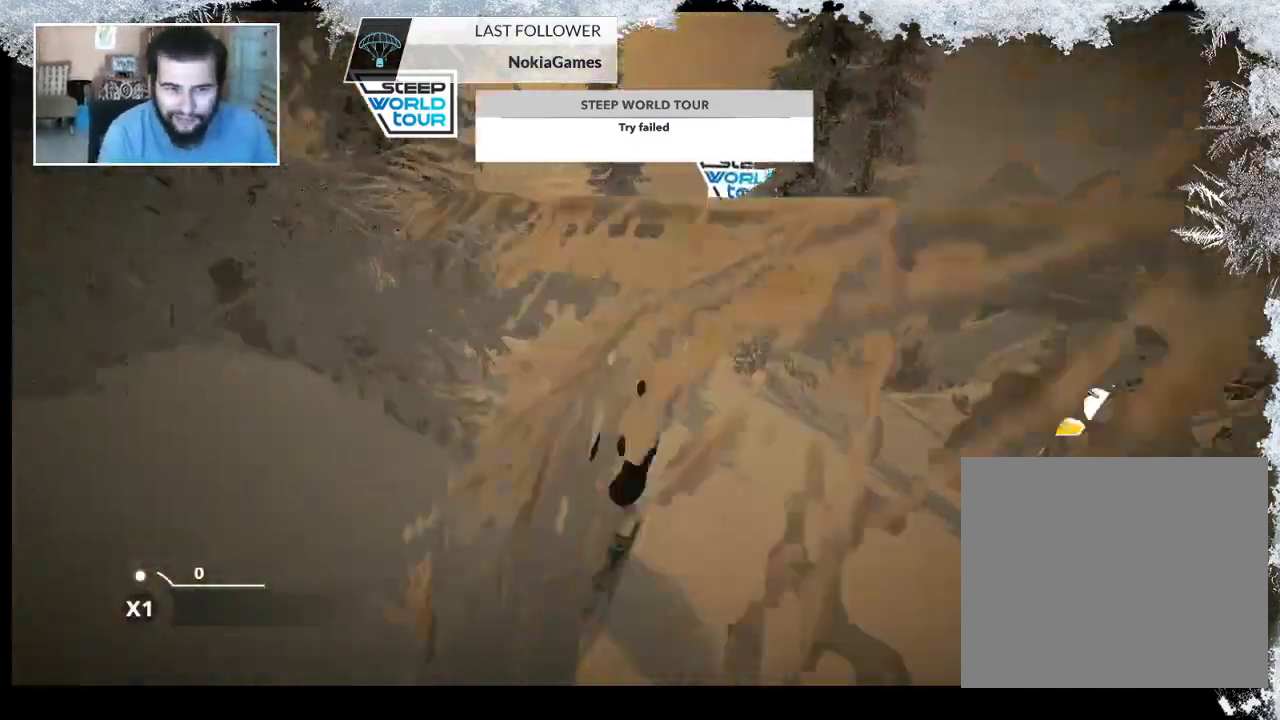
{"buttons": [], "left_stick": "left", "right_stick": "center", "events": [[467, "left_stick", "left"]]}
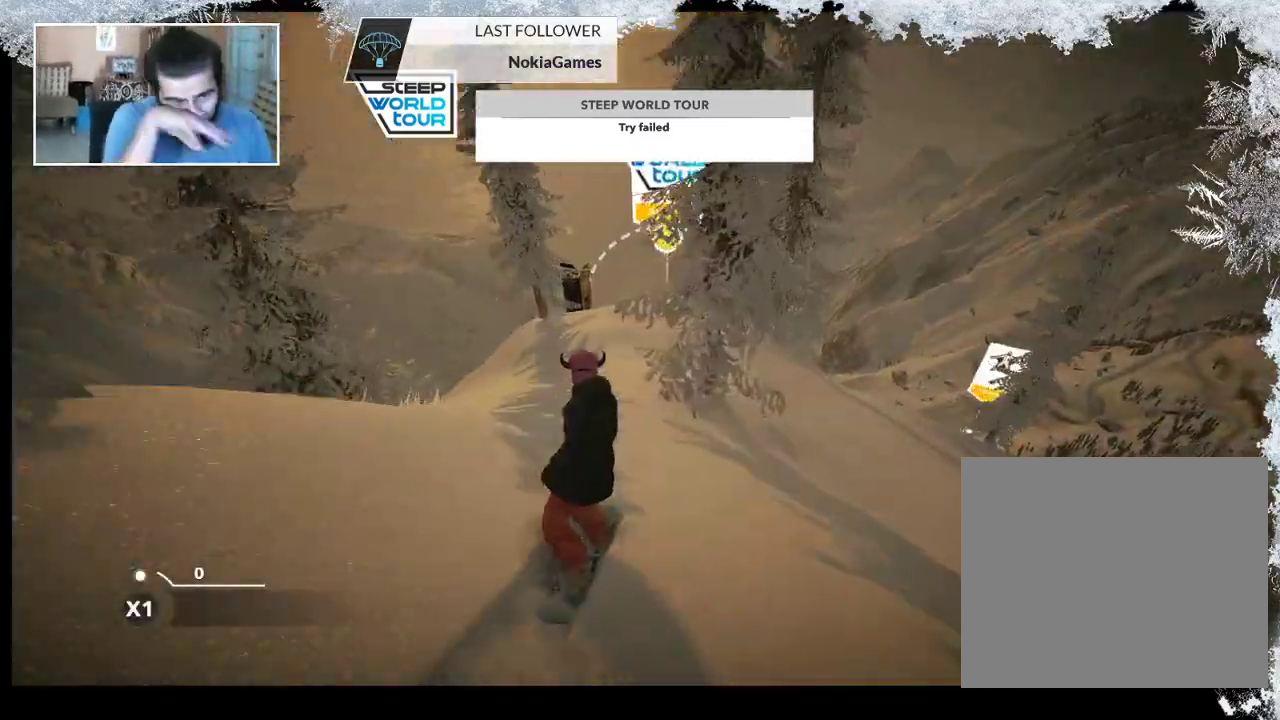
{"buttons": [], "left_stick": "center", "right_stick": "center", "events": [[167, "left_stick", "center"], [333, "left_stick", "left"], [500, "left_stick", "center"]]}
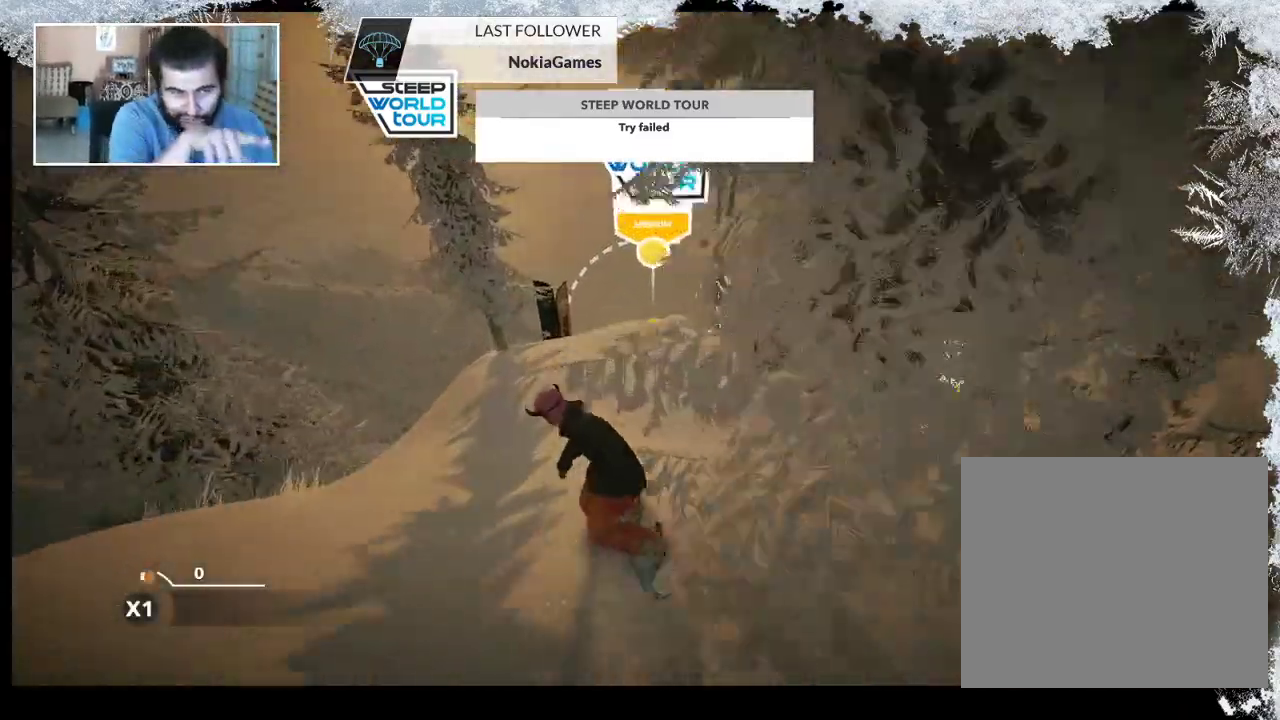
{"buttons": [], "left_stick": "center", "right_stick": "center", "events": [[100, "left_stick", "right"], [467, "left_stick", "center"]]}
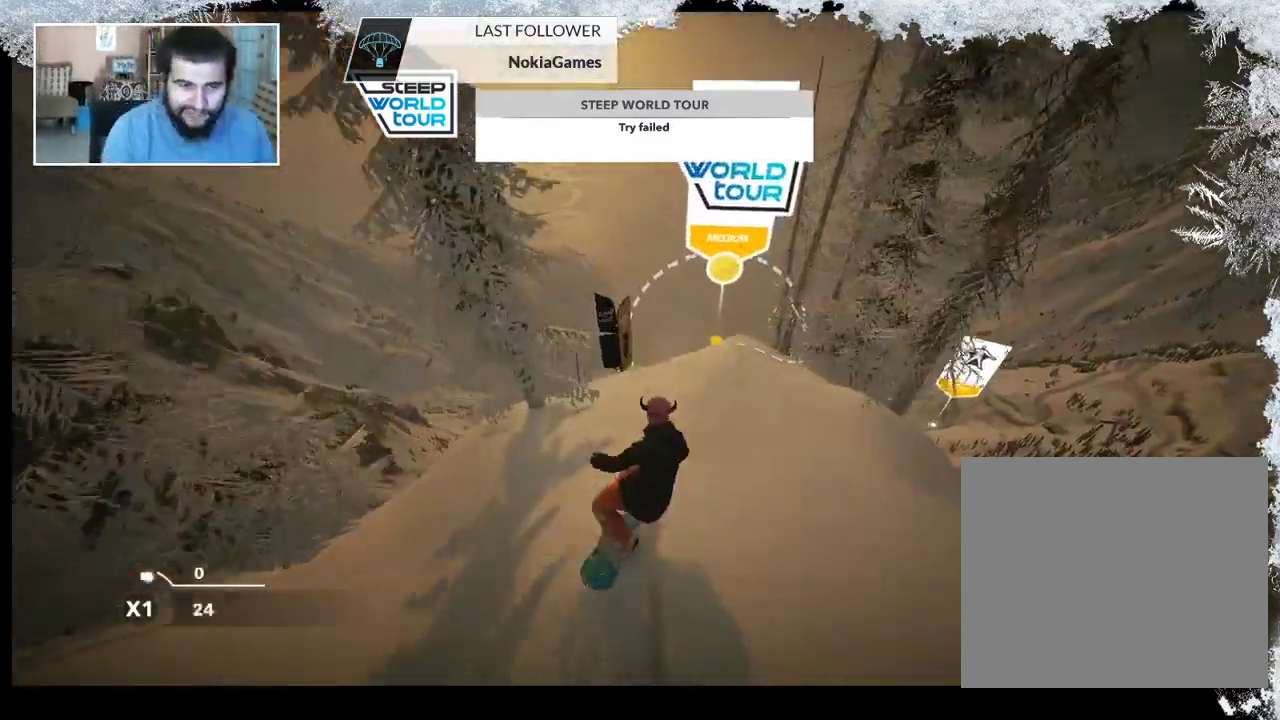
{"buttons": [], "left_stick": "center", "right_stick": "center", "events": []}
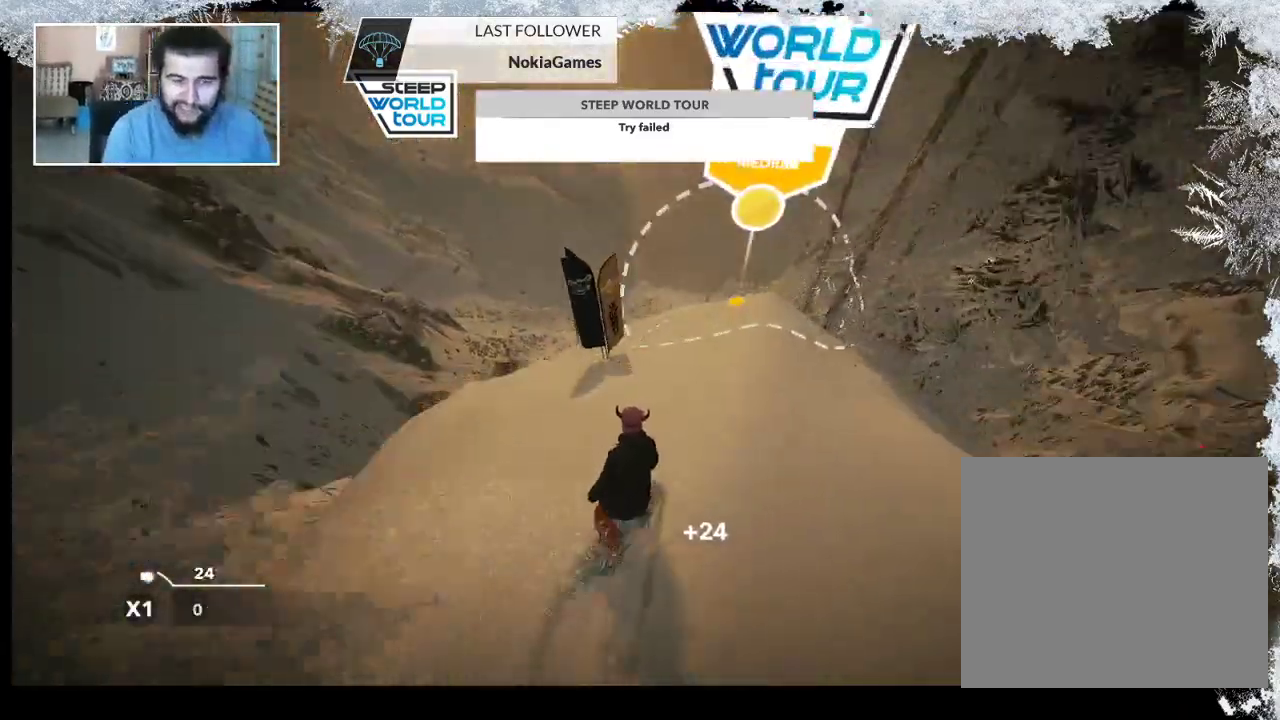
{"buttons": [], "left_stick": "center", "right_stick": "center", "events": [[167, "left_stick", "right"], [367, "left_stick", "center"]]}
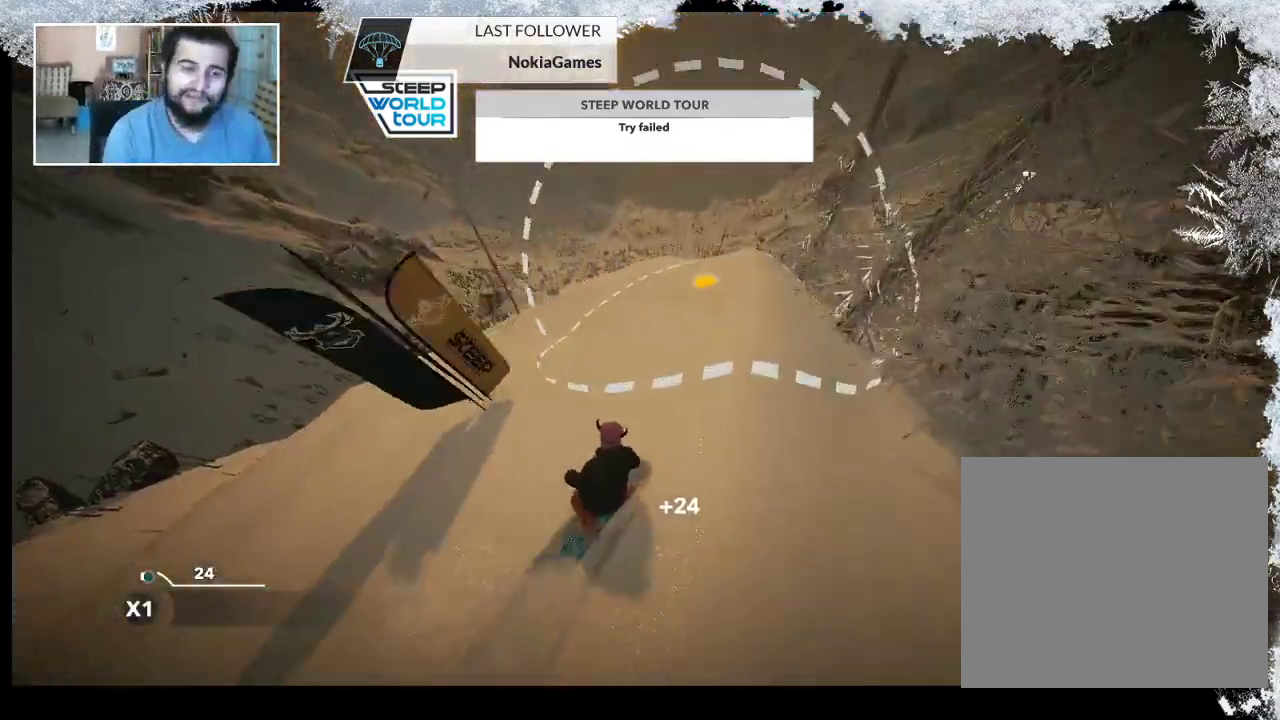
{"buttons": [], "left_stick": "right", "right_stick": "center", "events": [[433, "left_stick", "right"]]}
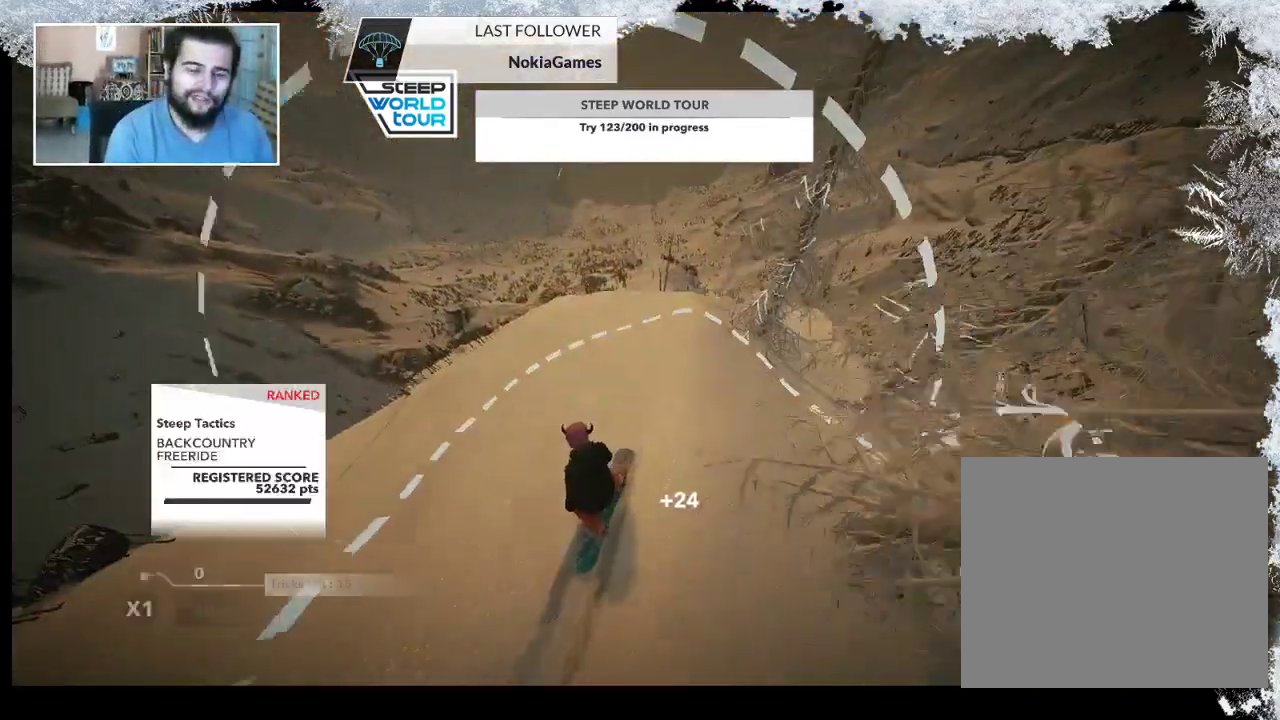
{"buttons": [], "left_stick": "right", "right_stick": "center", "events": [[67, "left_stick", "center"], [367, "left_stick", "right"]]}
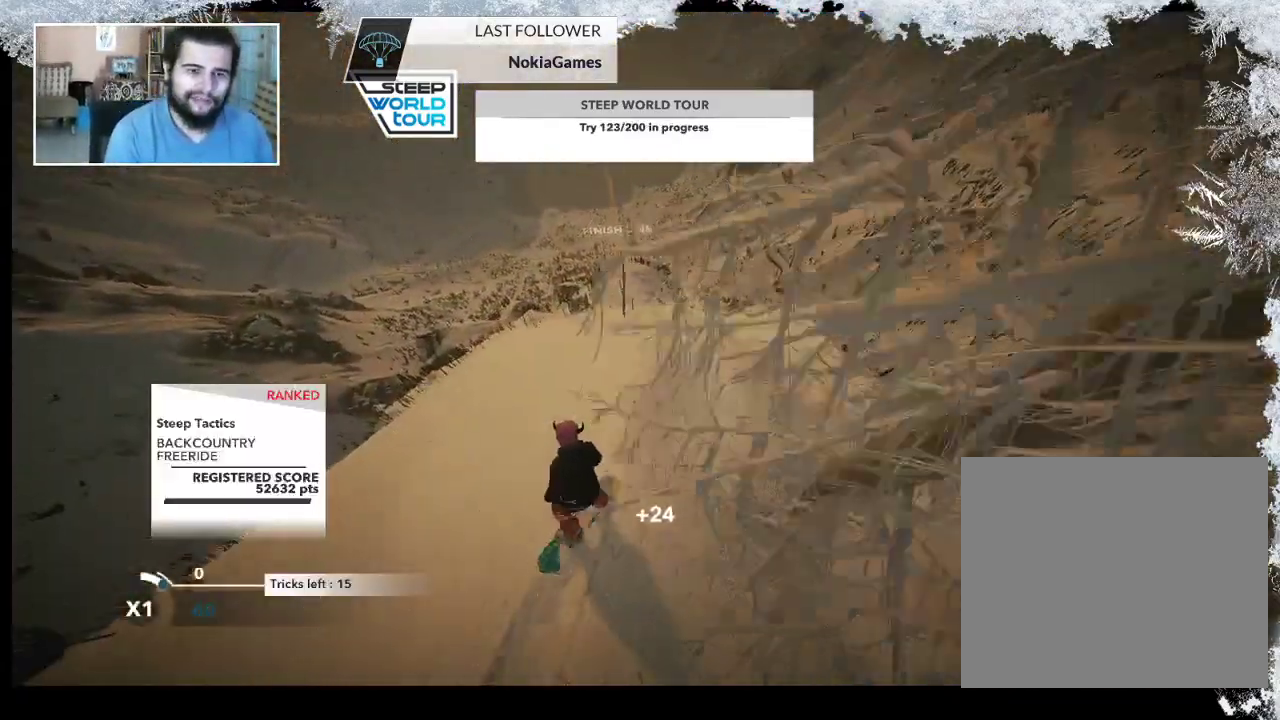
{"buttons": [], "left_stick": "center", "right_stick": "center", "events": [[233, "left_stick", "center"]]}
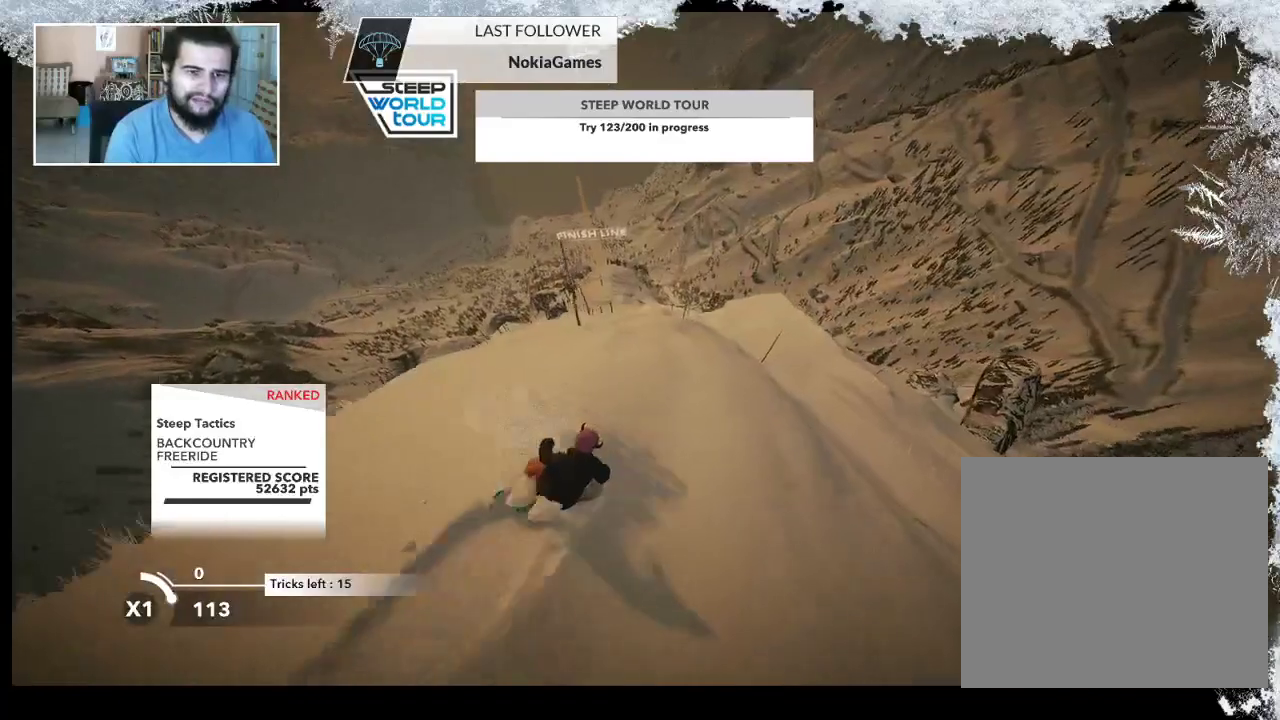
{"buttons": [], "left_stick": "left", "right_stick": "center", "events": [[100, "left_stick", "right"], [333, "left_stick", "center"], [467, "left_stick", "left"]]}
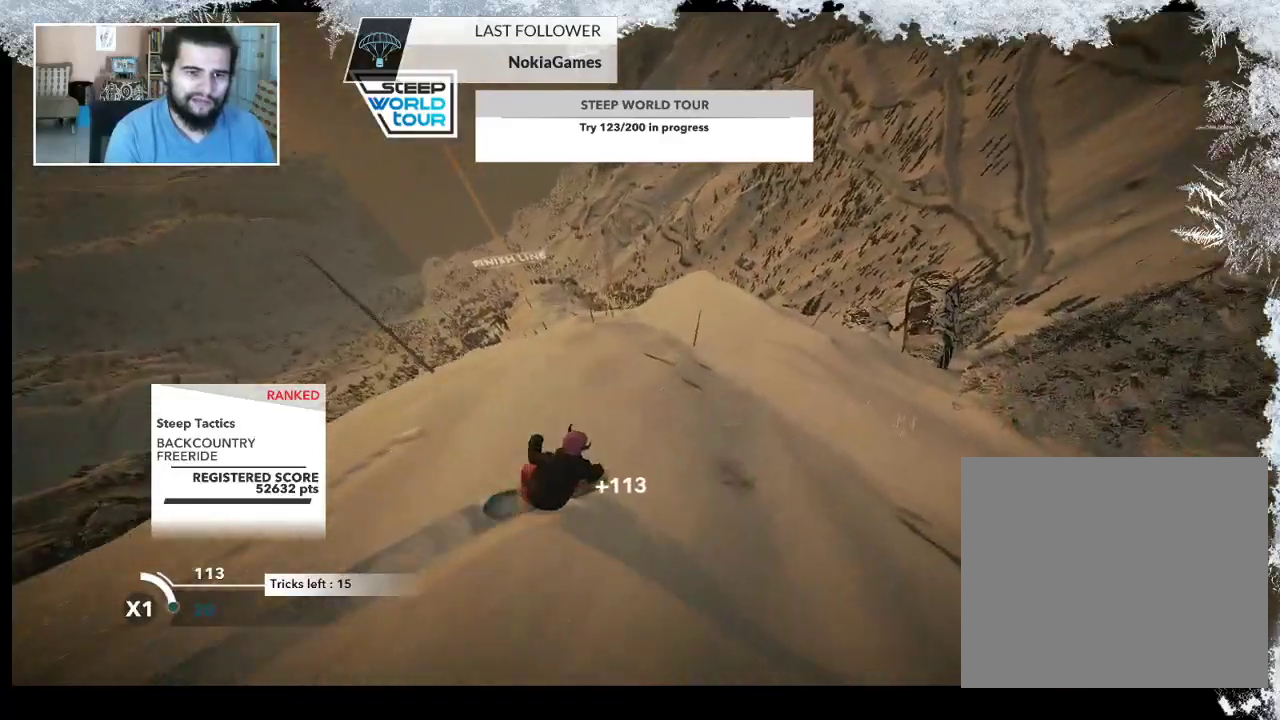
{"buttons": [], "left_stick": "center", "right_stick": "center", "events": [[233, "left_stick", "center"]]}
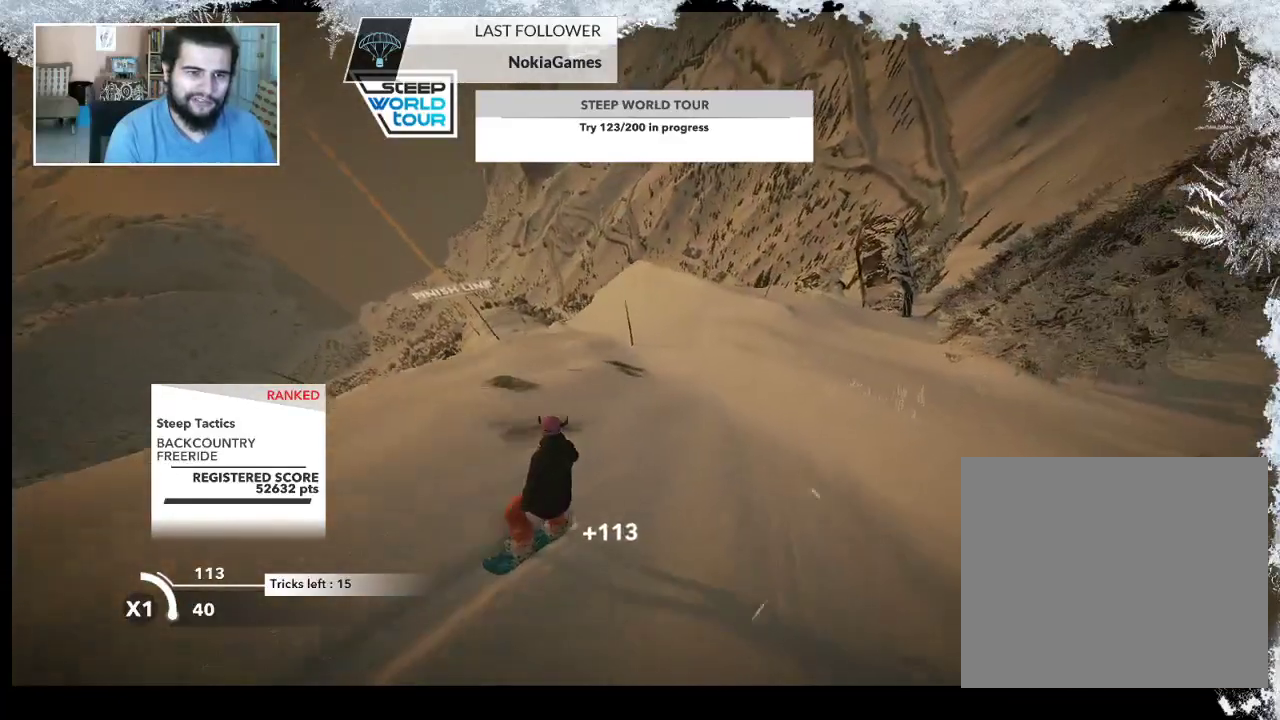
{"buttons": [], "left_stick": "up-left", "right_stick": "center", "events": [[333, "left_stick", "up-left"]]}
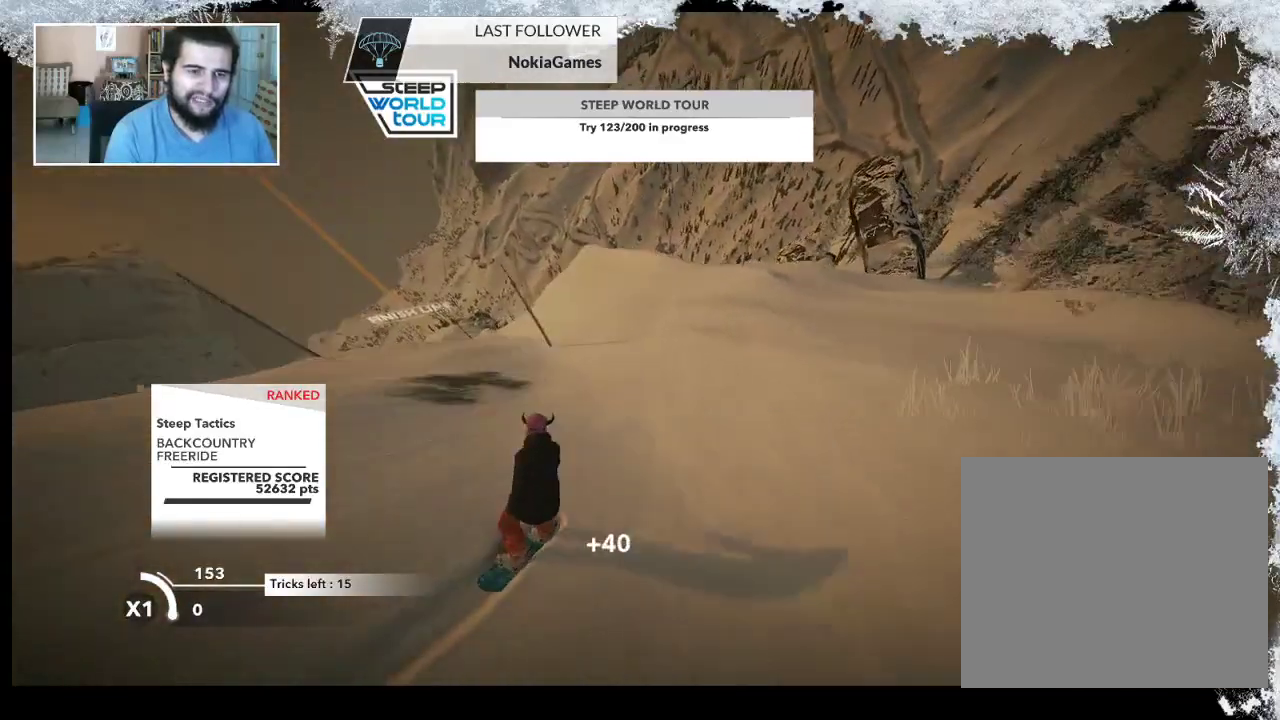
{"buttons": [], "left_stick": "up-left", "right_stick": "center", "events": []}
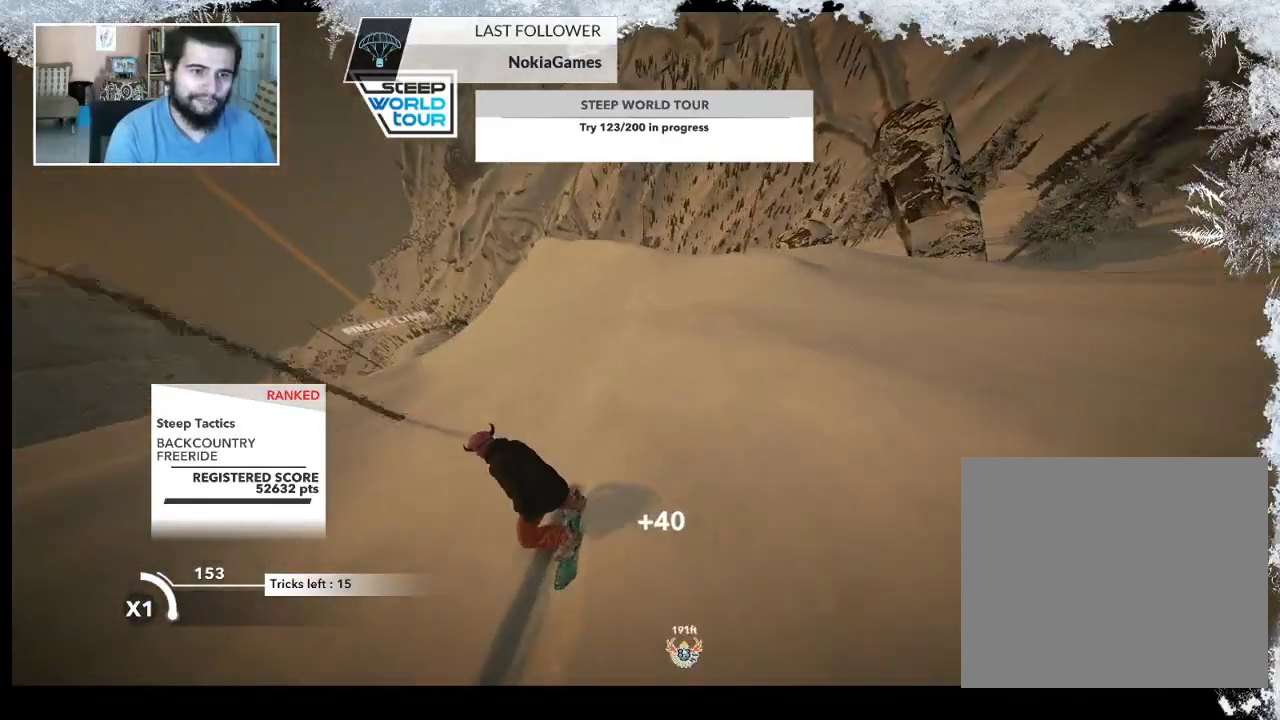
{"buttons": [], "left_stick": "up", "right_stick": "center", "events": [[500, "left_stick", "up"]]}
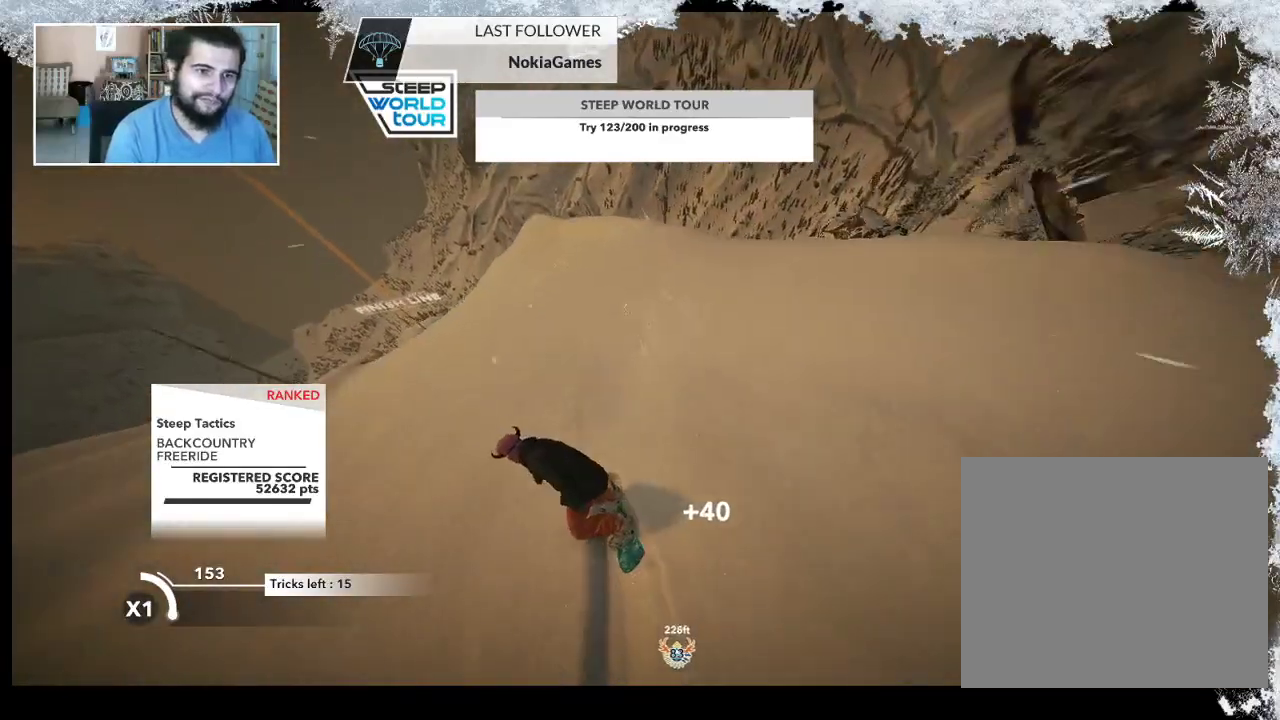
{"buttons": ["R2"], "left_stick": "up", "right_stick": "center", "events": [[400, "R2", "down"]]}
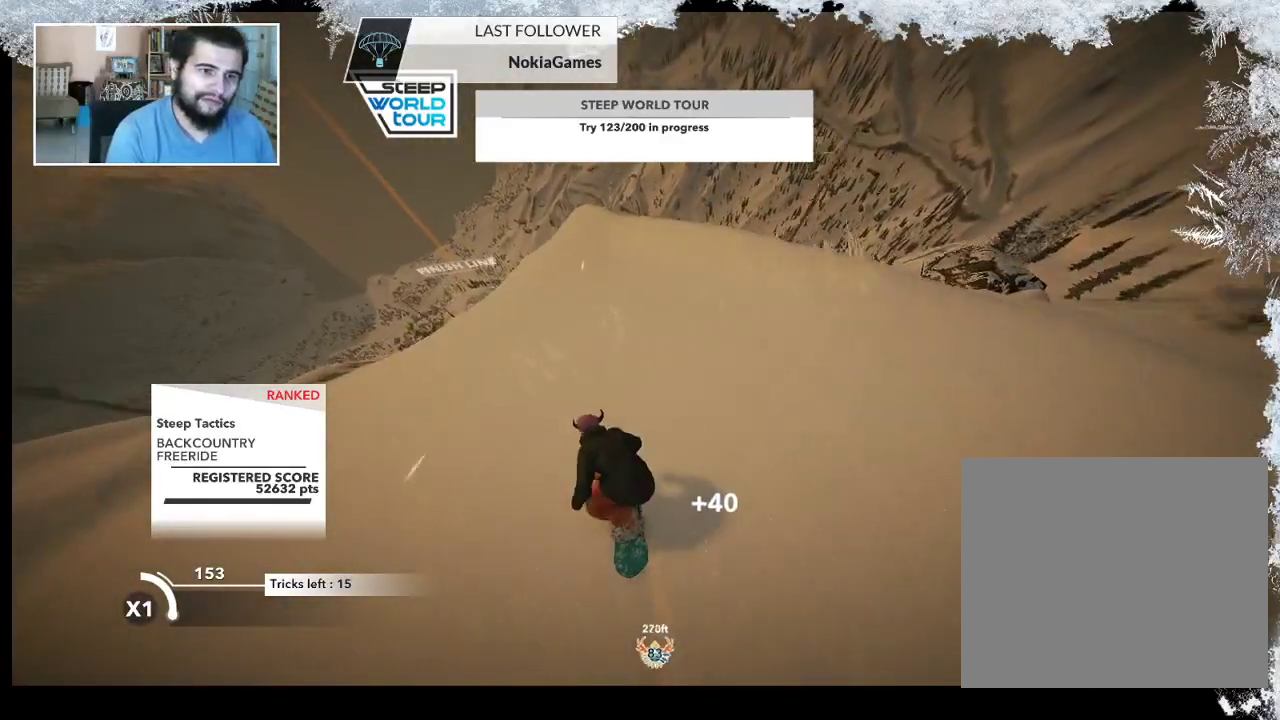
{"buttons": ["R2"], "left_stick": "up-left", "right_stick": "center", "events": [[500, "left_stick", "up-left"]]}
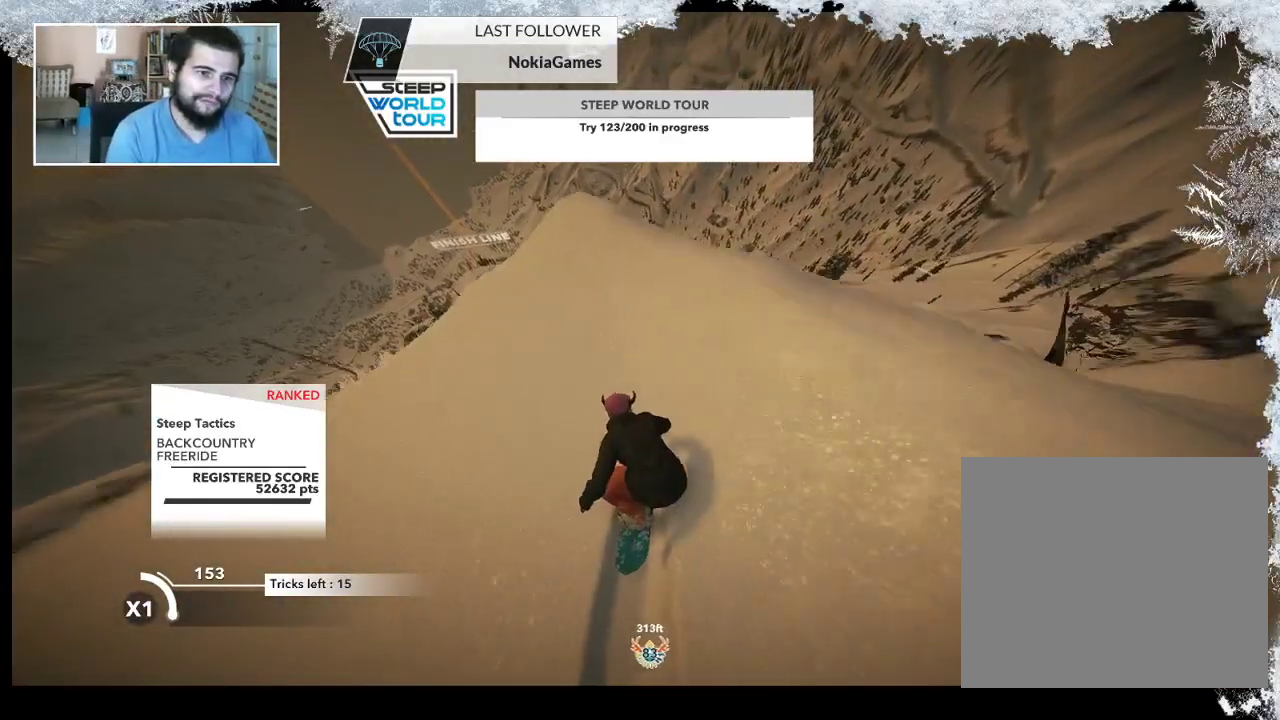
{"buttons": ["L2"], "left_stick": "up-left", "right_stick": "right", "events": [[167, "L2", "down"], [167, "R2", "up"], [300, "right_stick", "right"]]}
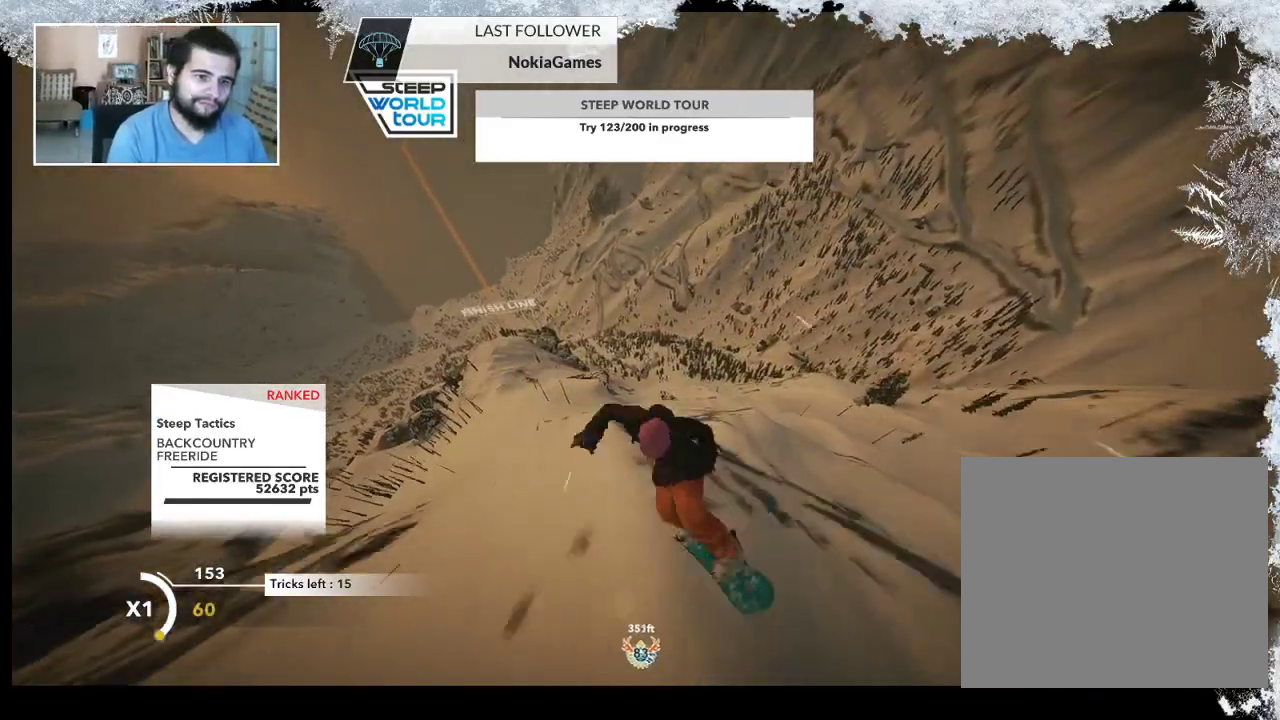
{"buttons": ["L2"], "left_stick": "up-left", "right_stick": "right", "events": []}
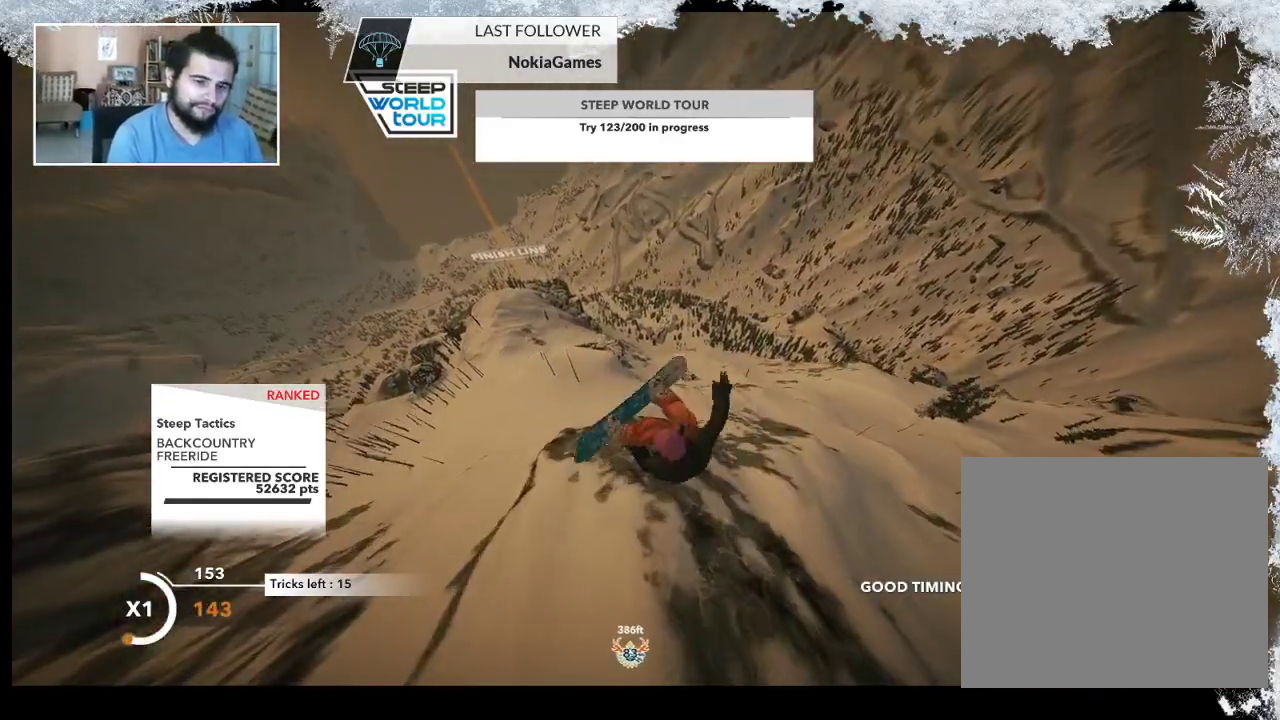
{"buttons": ["L2"], "left_stick": "up-left", "right_stick": "up-right", "events": [[67, "right_stick", "up-right"]]}
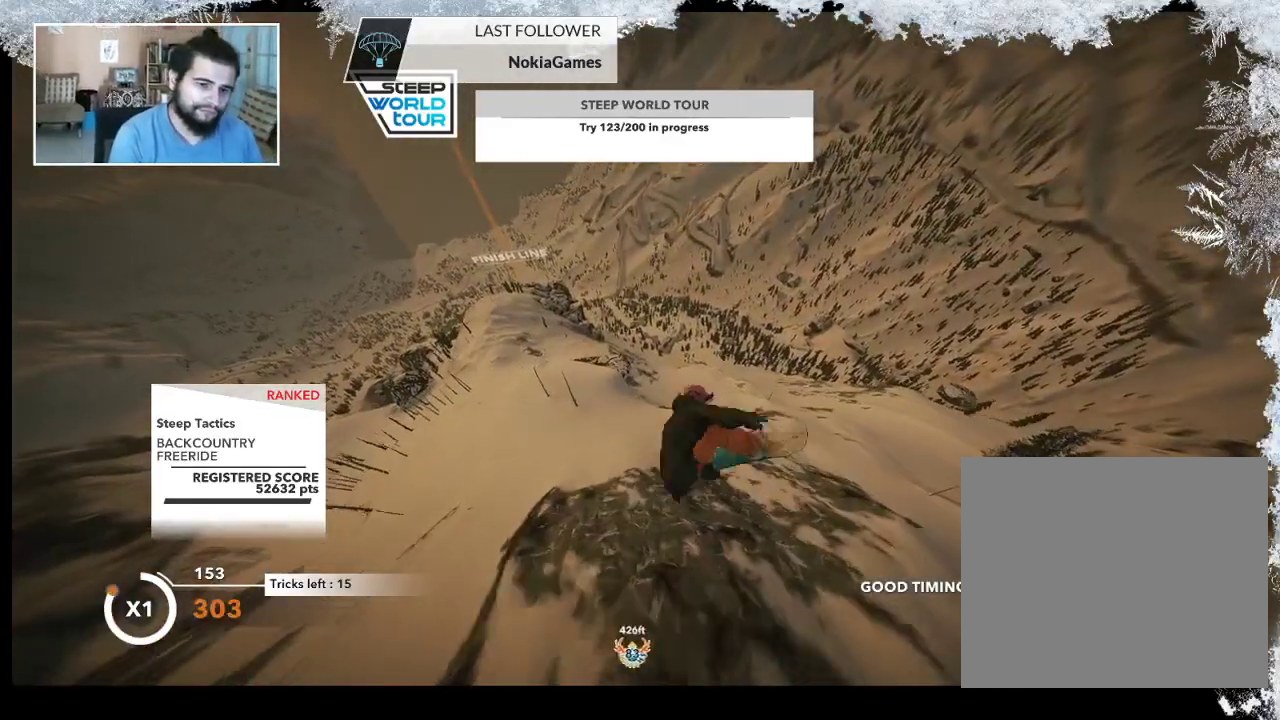
{"buttons": ["L2"], "left_stick": "up-left", "right_stick": "up-right", "events": []}
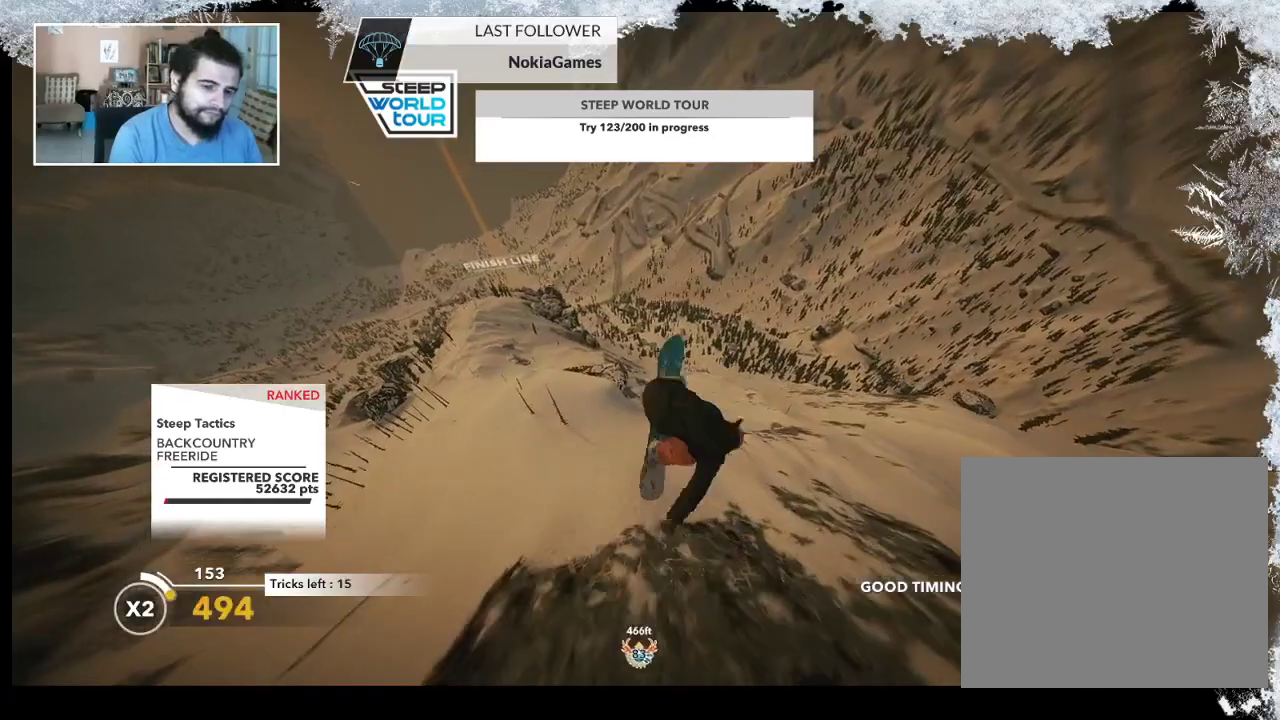
{"buttons": ["L2"], "left_stick": "up-left", "right_stick": "down", "events": [[200, "right_stick", "down"]]}
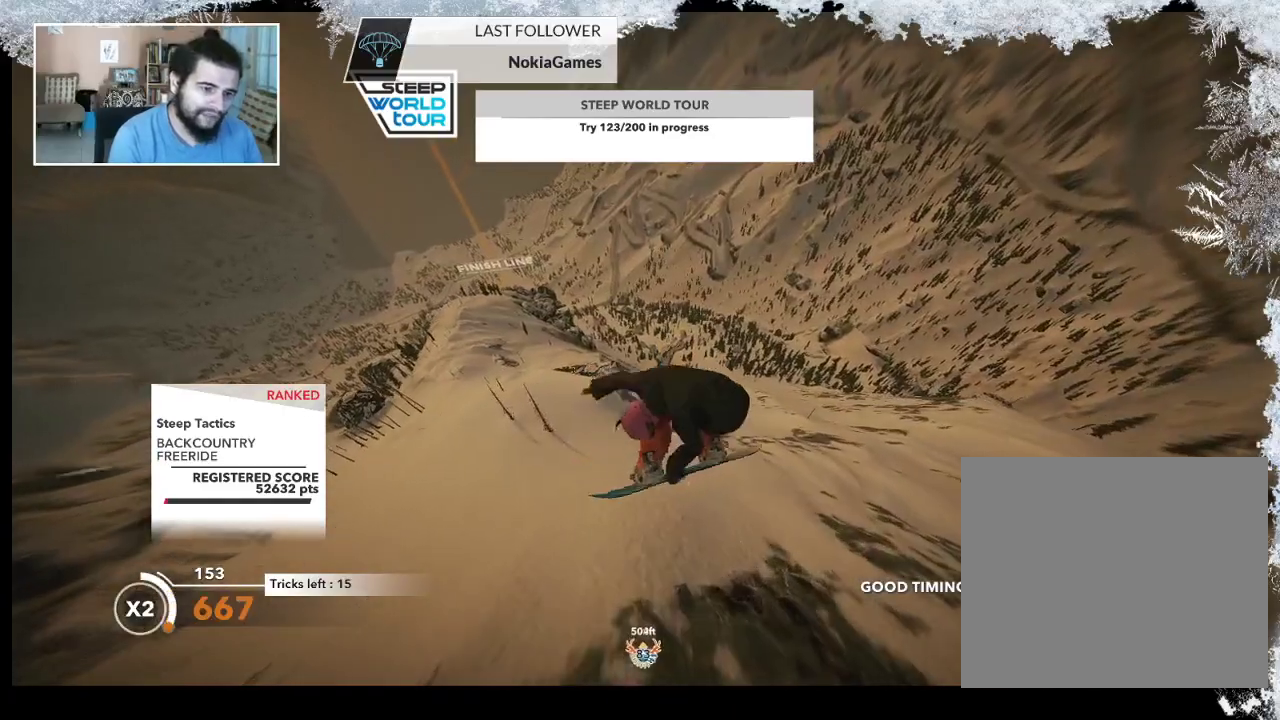
{"buttons": ["L2"], "left_stick": "up-left", "right_stick": "down", "events": []}
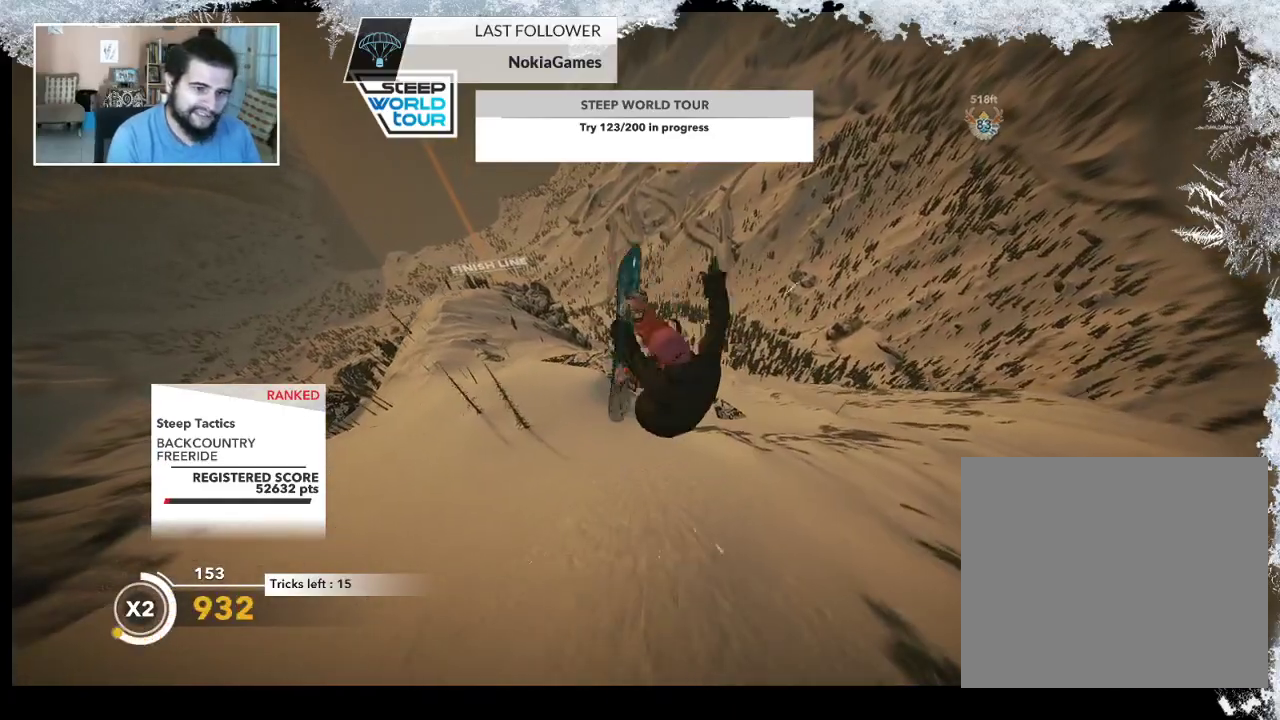
{"buttons": ["L2"], "left_stick": "center", "right_stick": "down", "events": [[167, "left_stick", "center"]]}